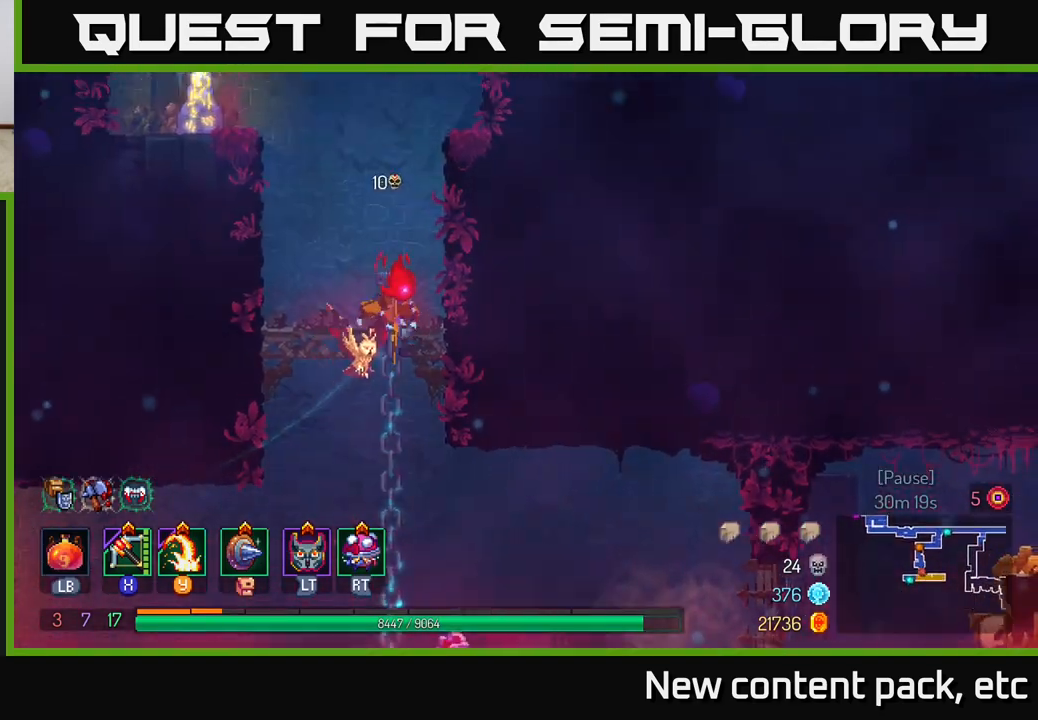
Gameplay with a controller (Xbox layout); each line is a JSON object with the inputs held at the frame after it. "events" lists button and stick changes between this image and that frame as [ms after this image, input, new state], when the widget could be followed in between.
{"buttons": [], "left_stick": "up-right", "right_stick": "center", "events": [[100, "A", "up"], [233, "left_stick", "up-right"], [317, "A", "down"], [467, "A", "up"]]}
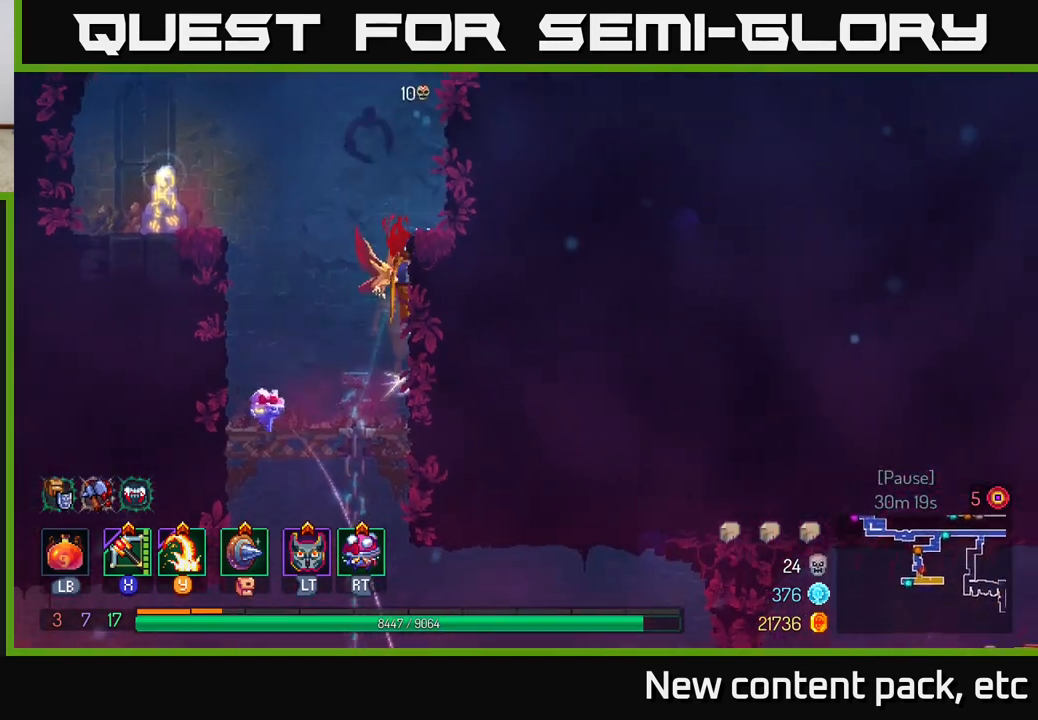
{"buttons": ["A"], "left_stick": "up-left", "right_stick": "center", "events": [[350, "left_stick", "up-left"], [400, "A", "down"]]}
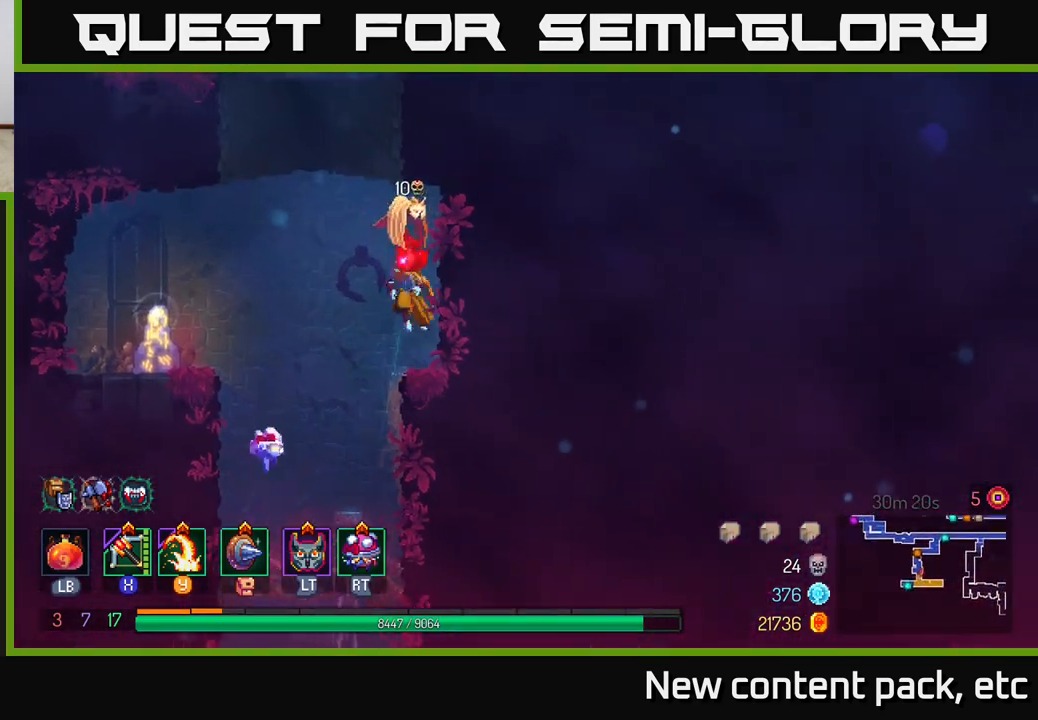
{"buttons": [], "left_stick": "up-left", "right_stick": "center", "events": [[33, "A", "up"], [200, "A", "down"], [350, "A", "up"]]}
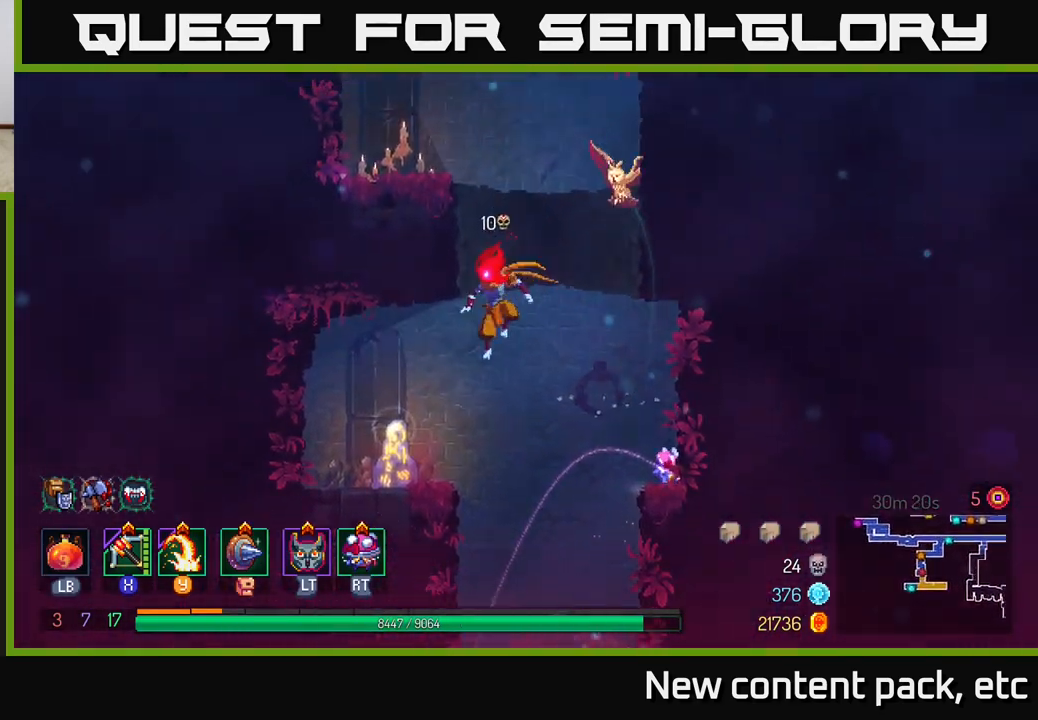
{"buttons": ["R1"], "left_stick": "center", "right_stick": "center", "events": [[317, "left_stick", "center"], [383, "R1", "down"]]}
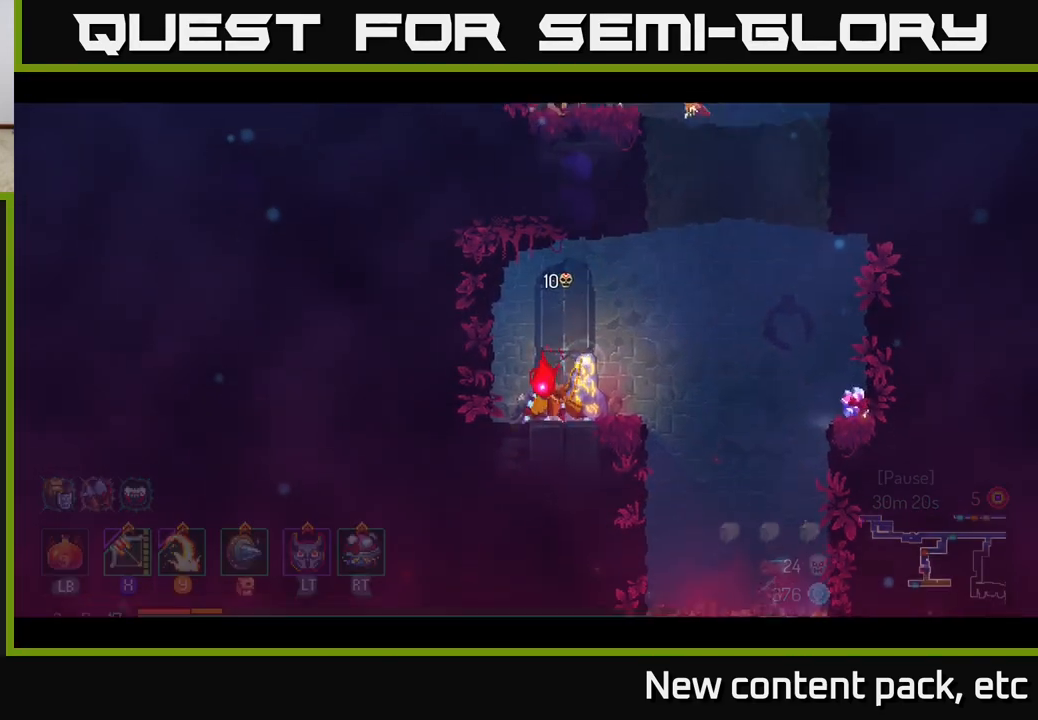
{"buttons": [], "left_stick": "center", "right_stick": "center", "events": [[17, "R1", "up"]]}
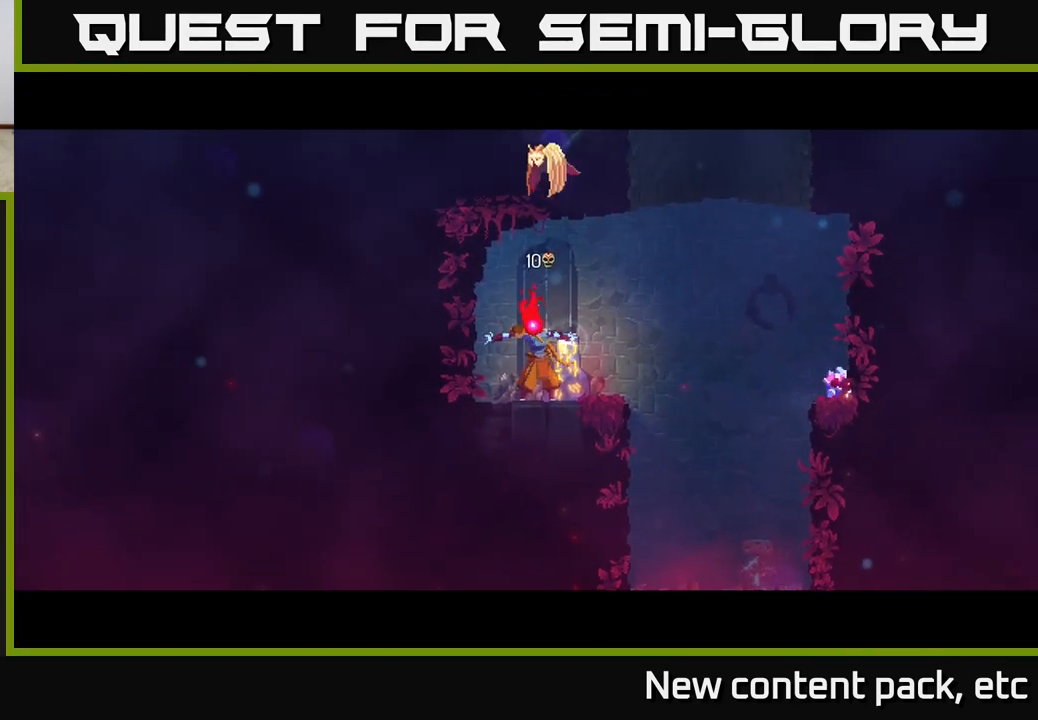
{"buttons": [], "left_stick": "center", "right_stick": "center", "events": []}
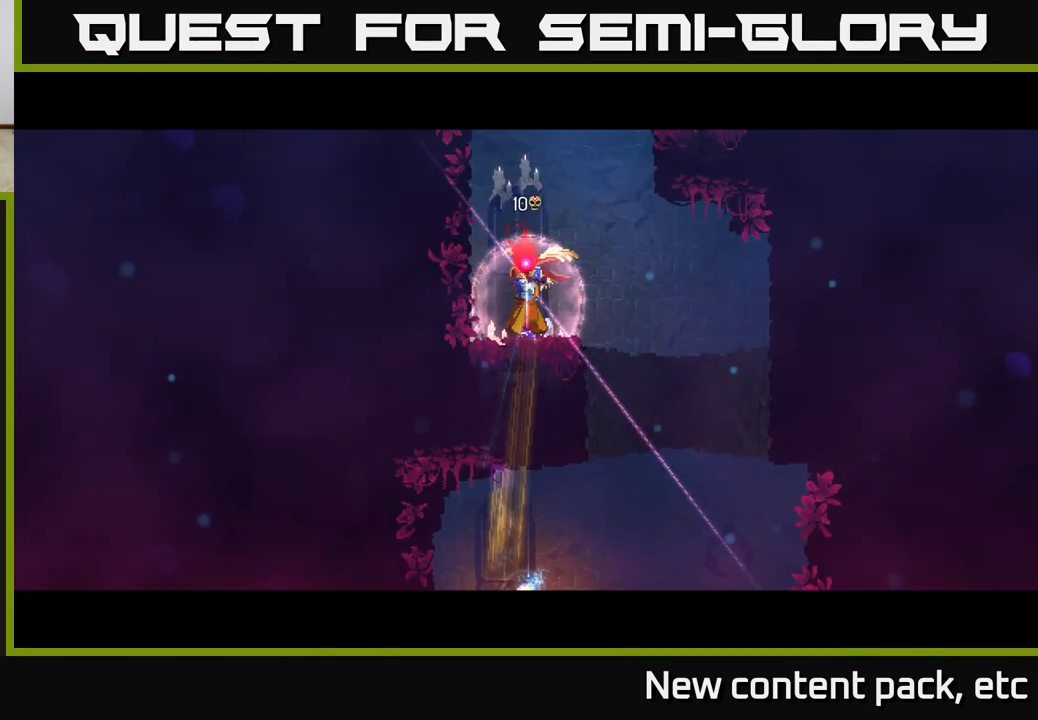
{"buttons": ["A"], "left_stick": "left", "right_stick": "center", "events": [[317, "left_stick", "left"], [400, "A", "down"]]}
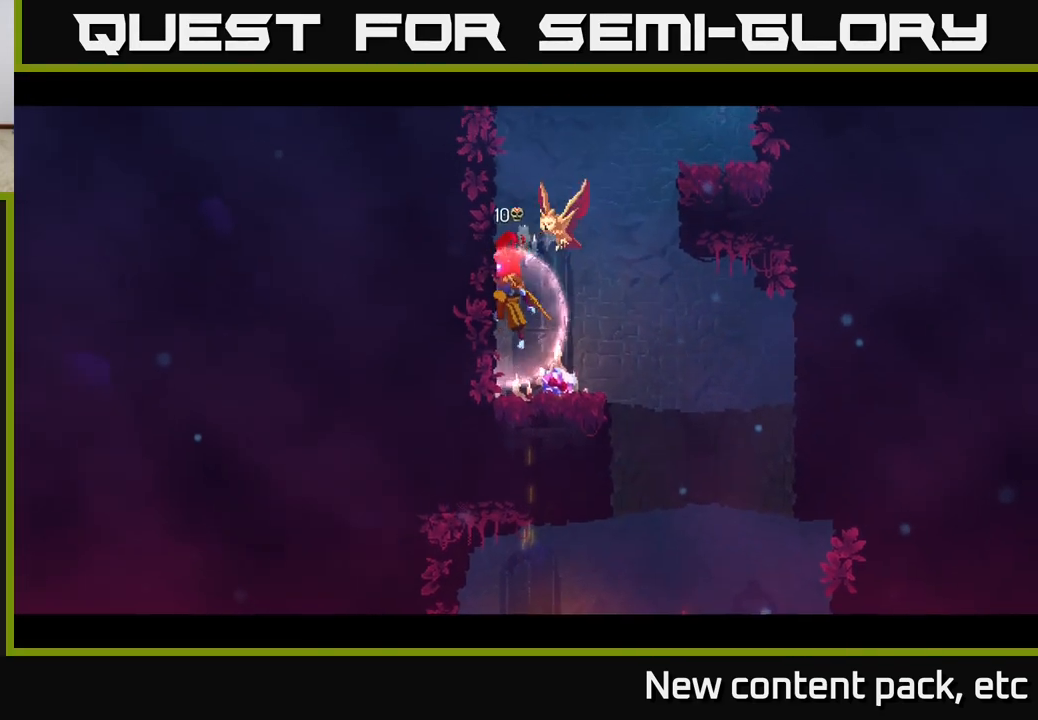
{"buttons": ["A"], "left_stick": "left", "right_stick": "center", "events": [[33, "A", "up"], [467, "A", "down"]]}
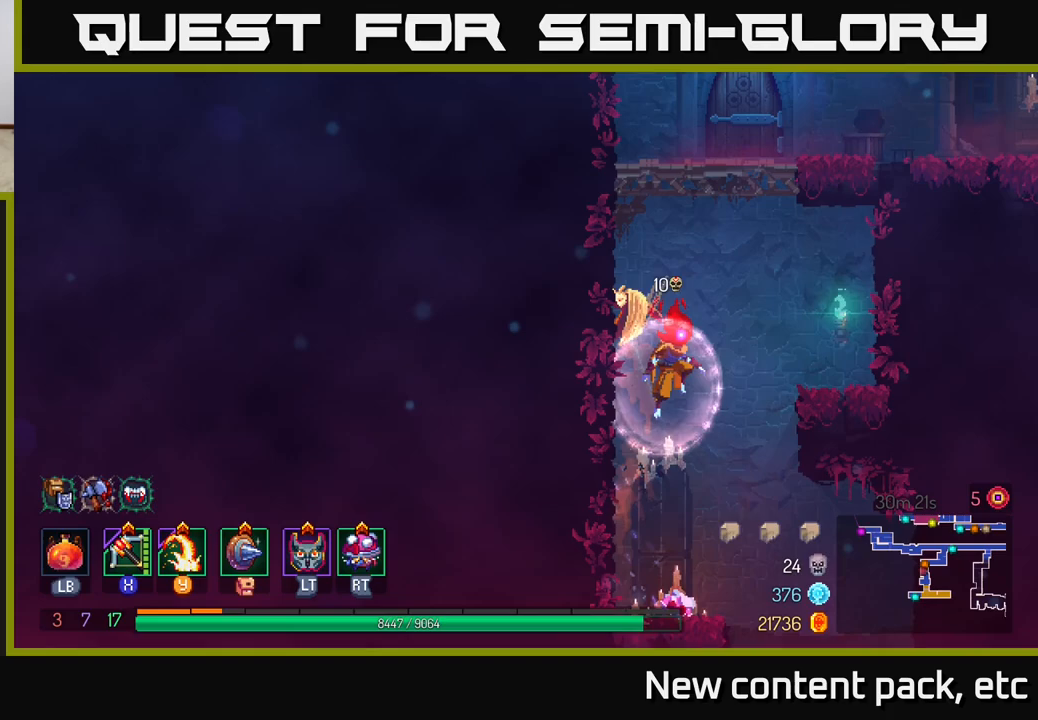
{"buttons": [], "left_stick": "right", "right_stick": "center", "events": [[17, "left_stick", "right"], [100, "A", "up"], [150, "A", "down"], [317, "A", "up"]]}
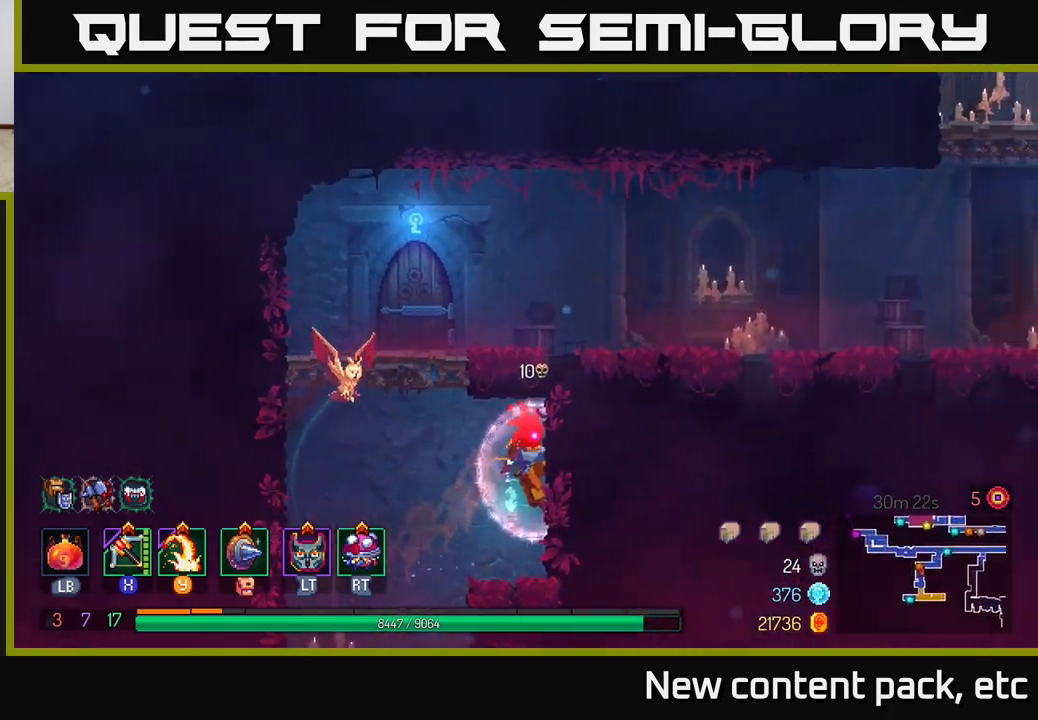
{"buttons": [], "left_stick": "right", "right_stick": "center", "events": [[100, "A", "down"], [117, "left_stick", "left"], [233, "A", "up"], [317, "A", "down"], [350, "left_stick", "right"], [383, "A", "up"], [400, "A", "down"], [433, "A", "up"]]}
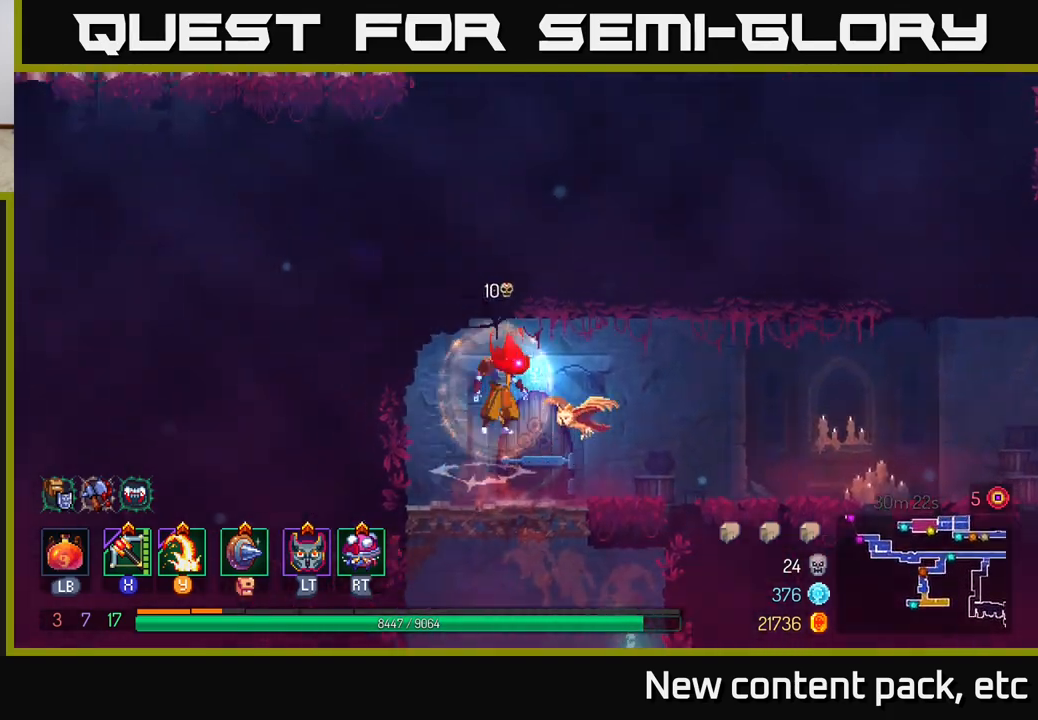
{"buttons": ["R1"], "left_stick": "left", "right_stick": "center", "events": [[133, "left_stick", "center"], [367, "left_stick", "left"], [450, "R1", "down"]]}
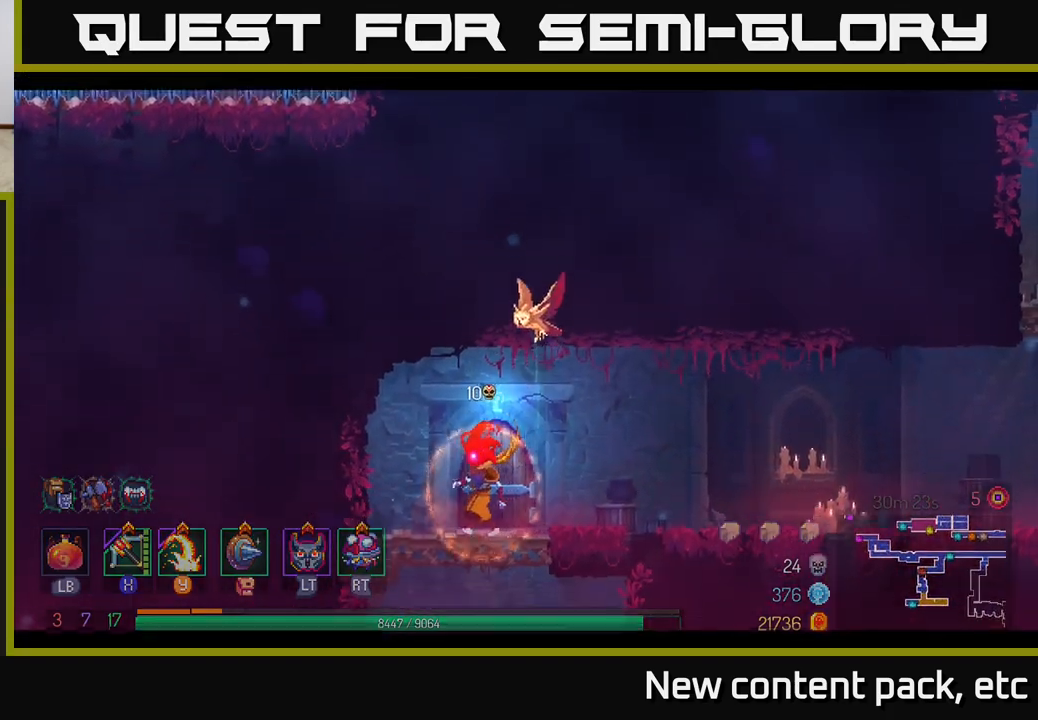
{"buttons": [], "left_stick": "center", "right_stick": "center", "events": [[17, "R1", "up"], [33, "left_stick", "center"], [83, "R1", "down"], [167, "R1", "up"], [233, "R1", "down"], [333, "R1", "up"]]}
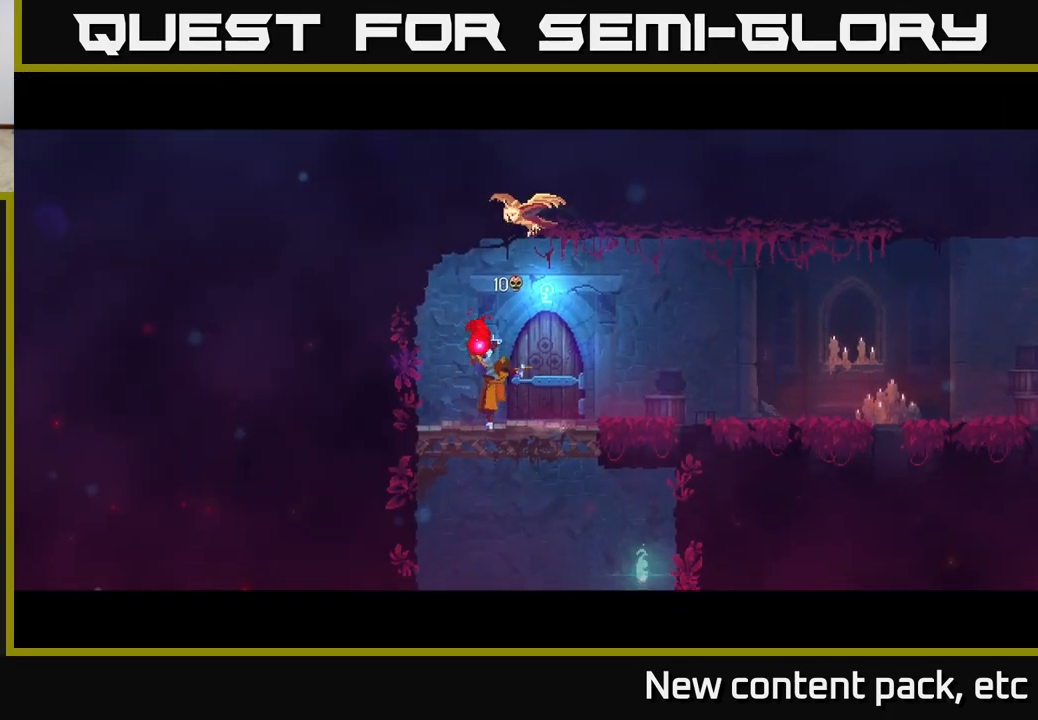
{"buttons": [], "left_stick": "center", "right_stick": "center", "events": []}
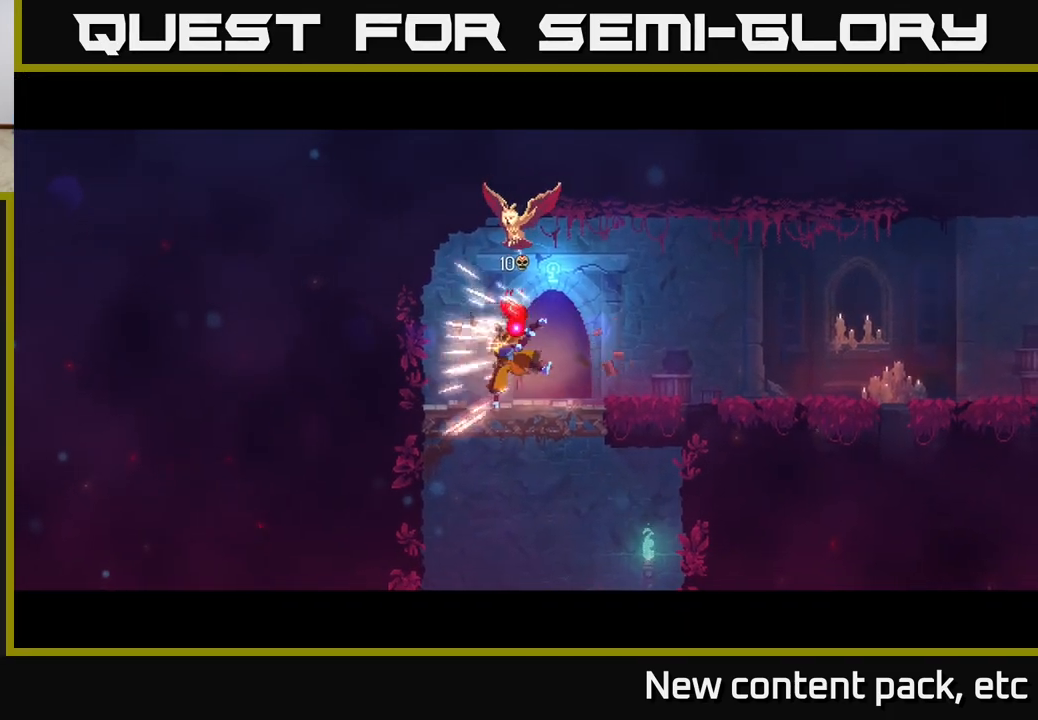
{"buttons": [], "left_stick": "center", "right_stick": "center", "events": [[283, "left_stick", "right"], [467, "left_stick", "center"]]}
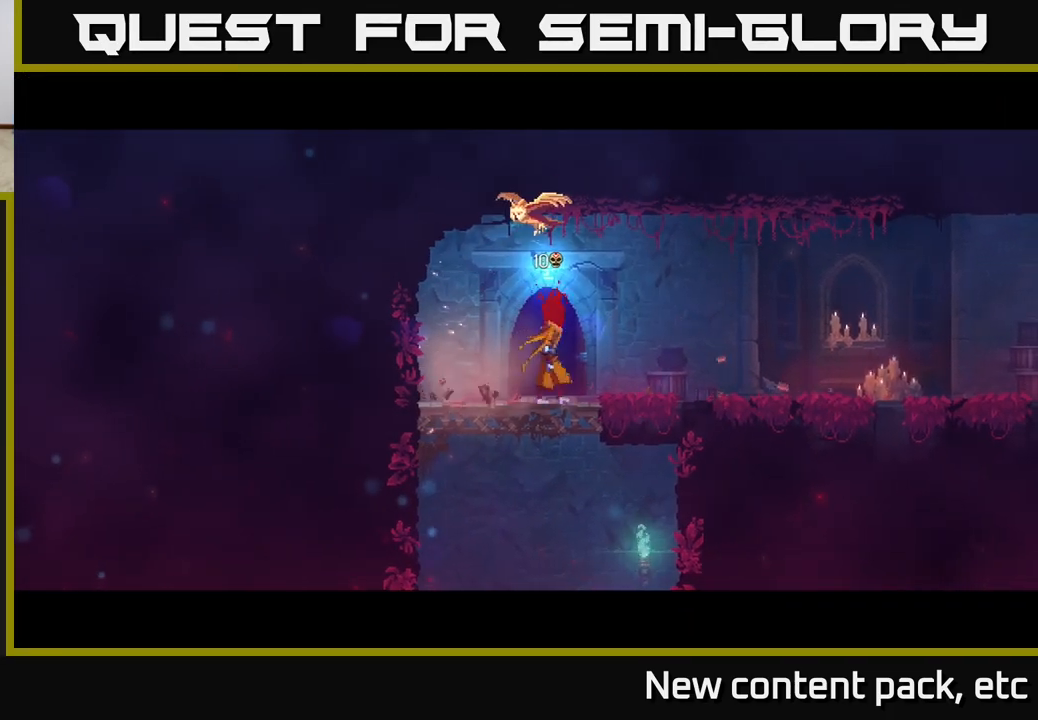
{"buttons": [], "left_stick": "center", "right_stick": "center", "events": []}
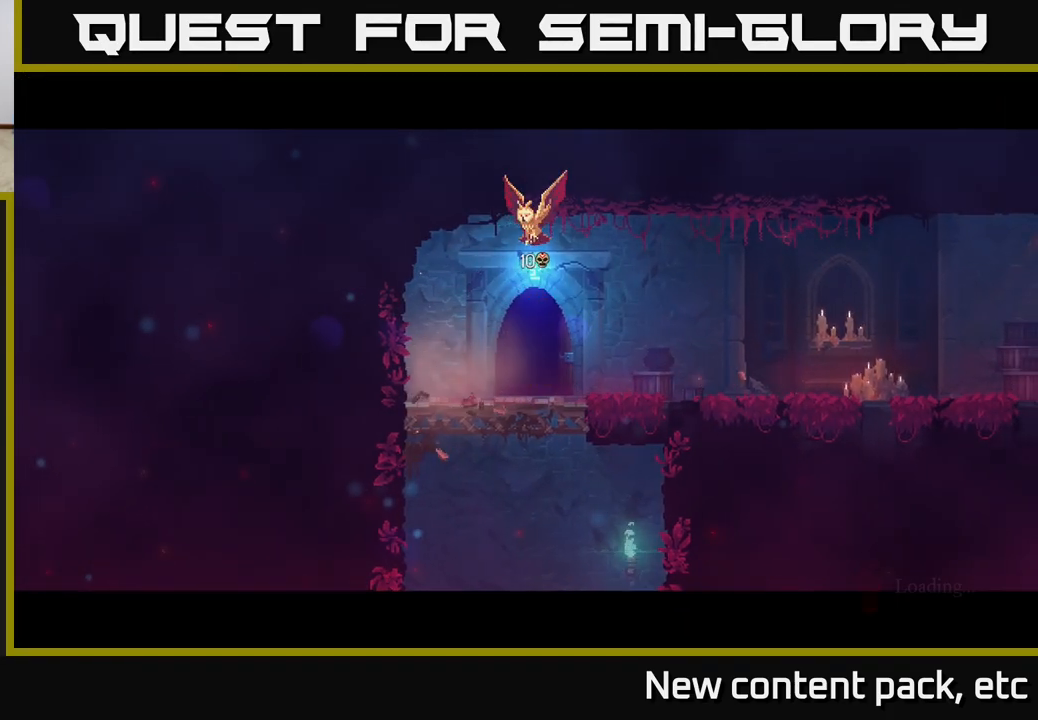
{"buttons": [], "left_stick": "center", "right_stick": "center", "events": []}
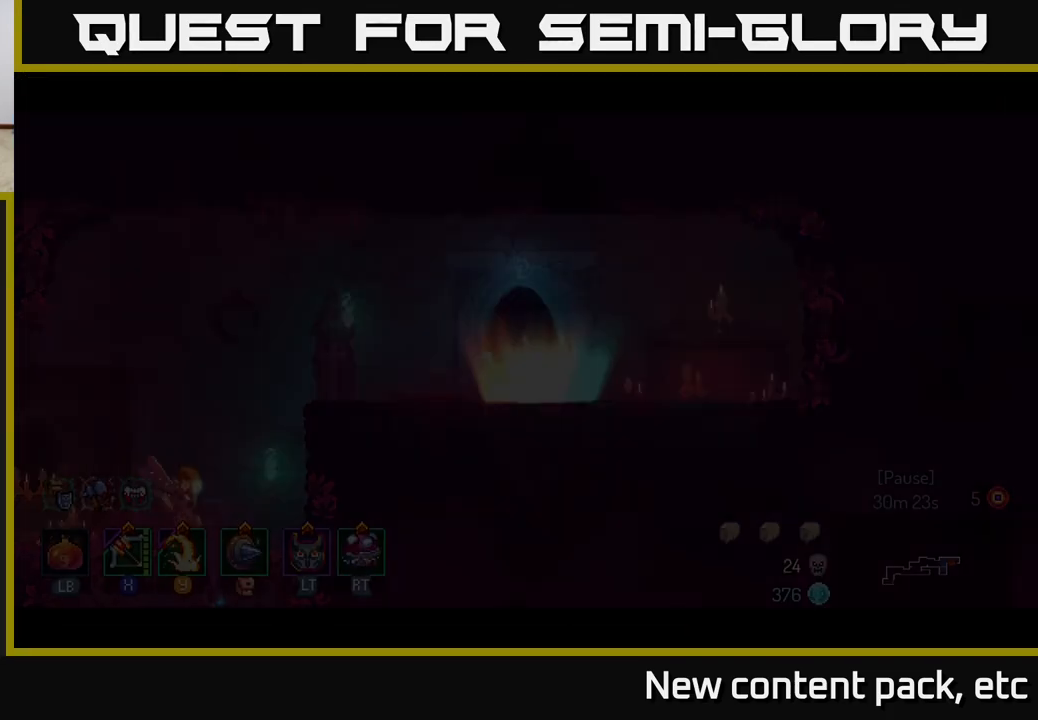
{"buttons": [], "left_stick": "center", "right_stick": "center", "events": []}
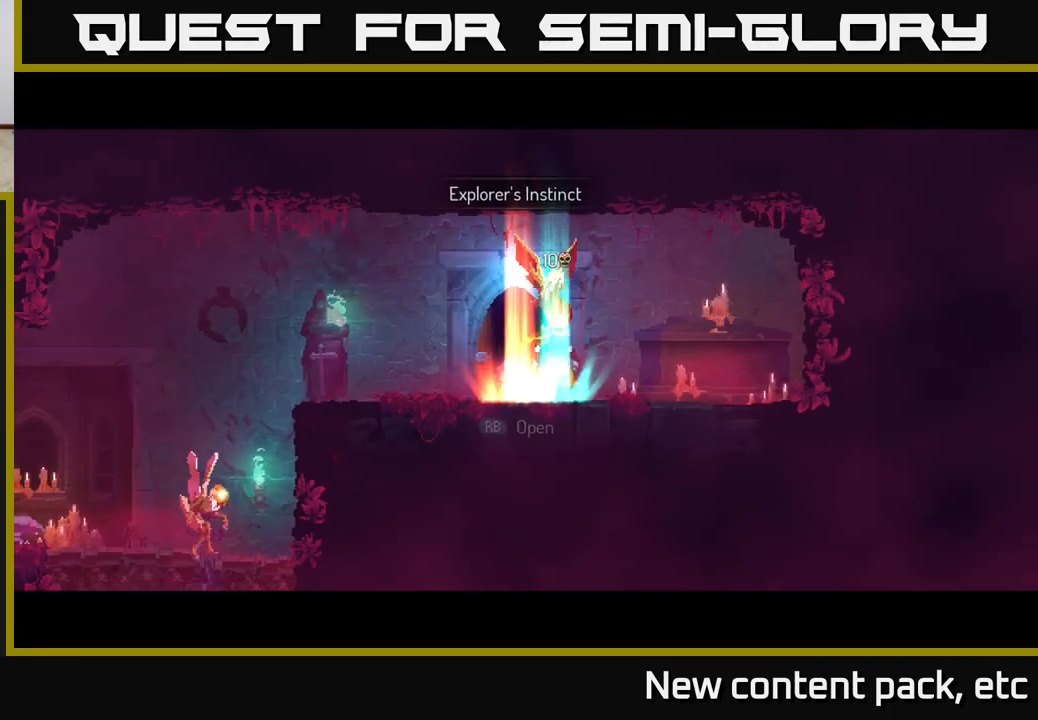
{"buttons": [], "left_stick": "center", "right_stick": "center", "events": [[233, "left_stick", "left"], [483, "left_stick", "center"]]}
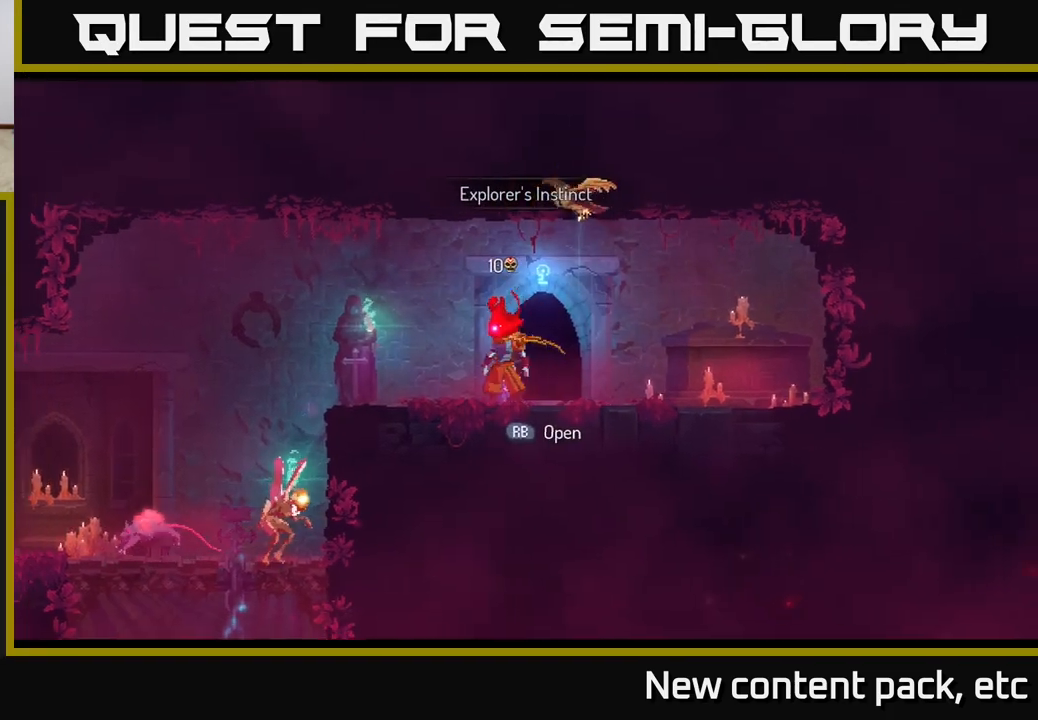
{"buttons": [], "left_stick": "center", "right_stick": "center", "events": []}
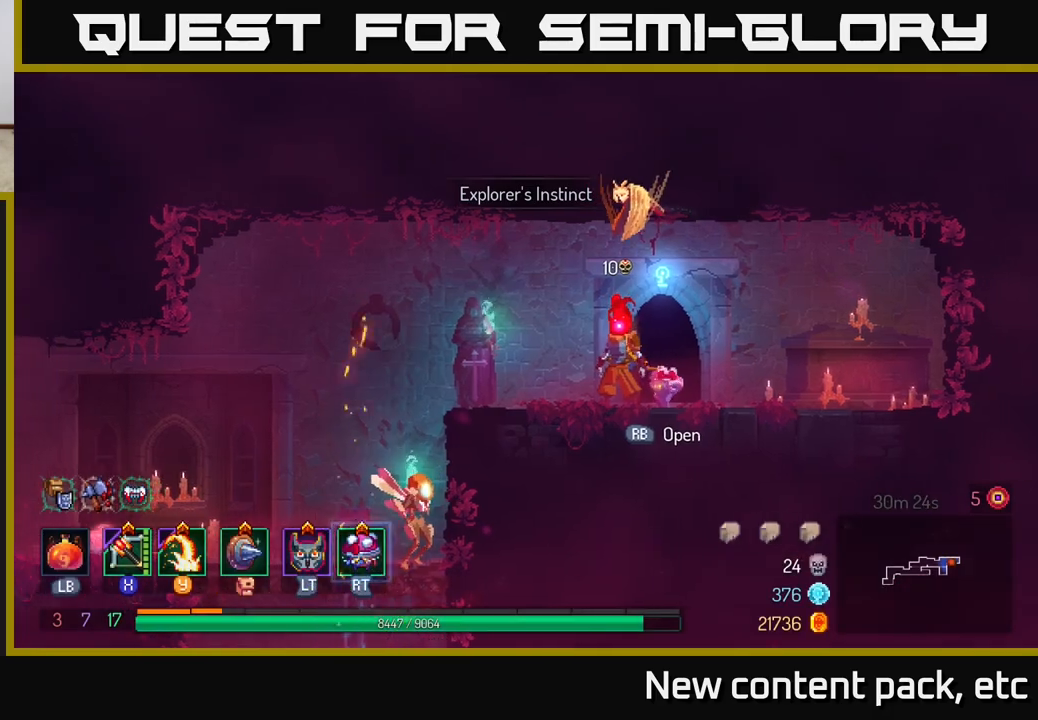
{"buttons": [], "left_stick": "center", "right_stick": "center", "events": []}
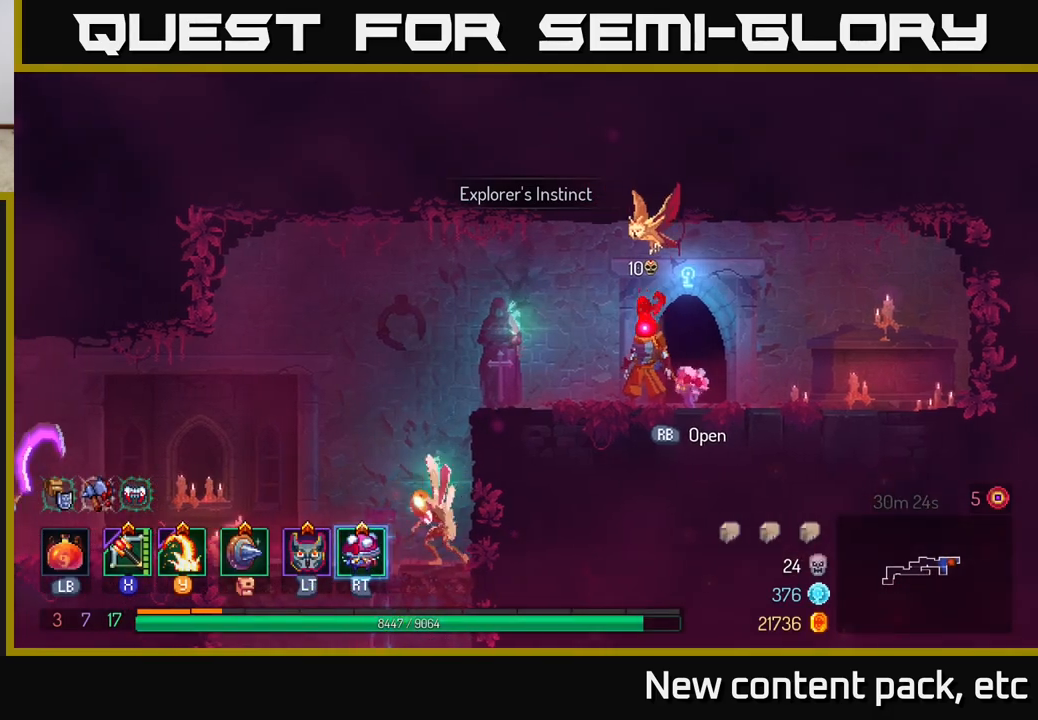
{"buttons": [], "left_stick": "left", "right_stick": "center", "events": [[150, "left_stick", "left"]]}
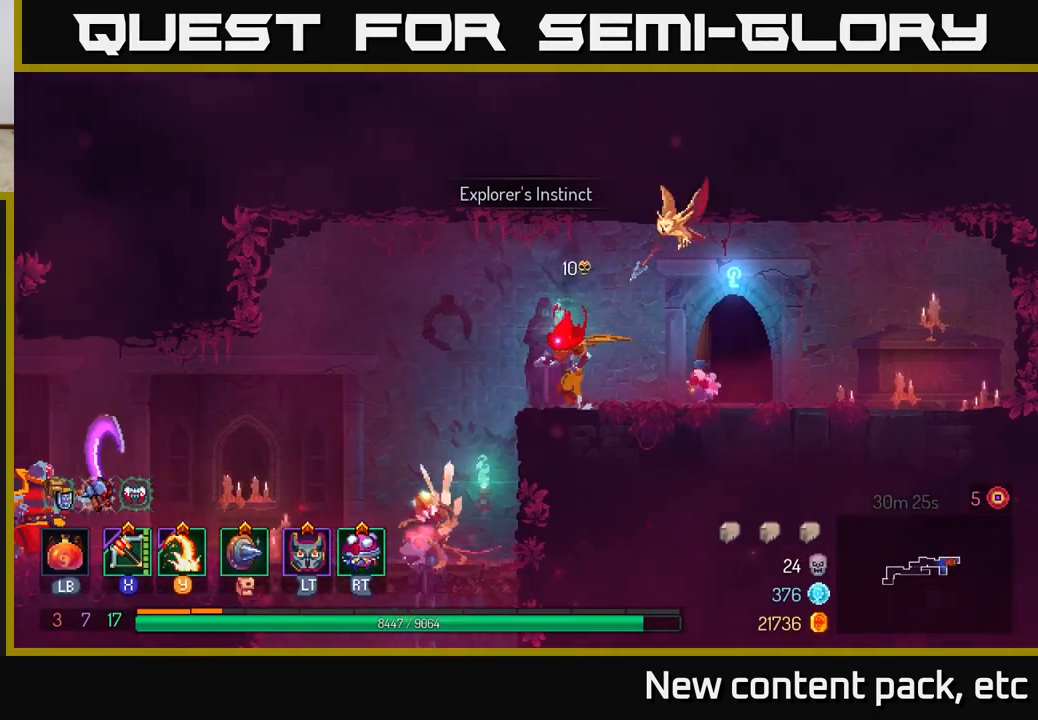
{"buttons": ["Y"], "left_stick": "center", "right_stick": "center", "events": [[367, "left_stick", "center"], [450, "Y", "down"]]}
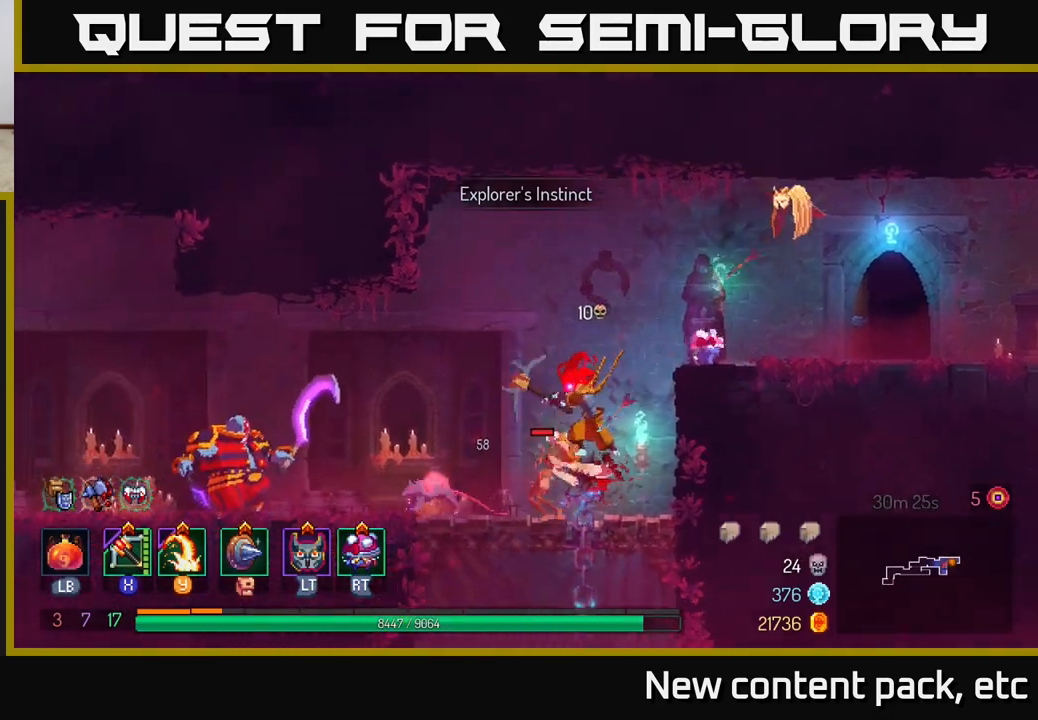
{"buttons": ["X"], "left_stick": "center", "right_stick": "center", "events": [[17, "Y", "up"], [450, "X", "down"]]}
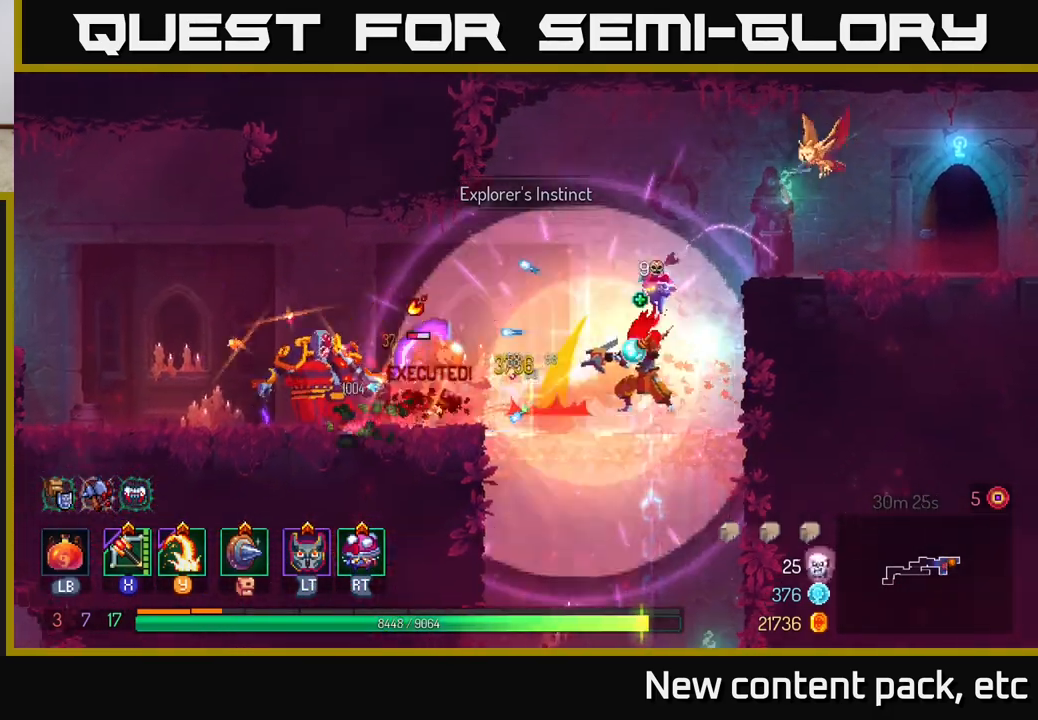
{"buttons": [], "left_stick": "right", "right_stick": "center", "events": [[33, "X", "up"], [400, "left_stick", "right"], [417, "A", "down"], [500, "A", "up"]]}
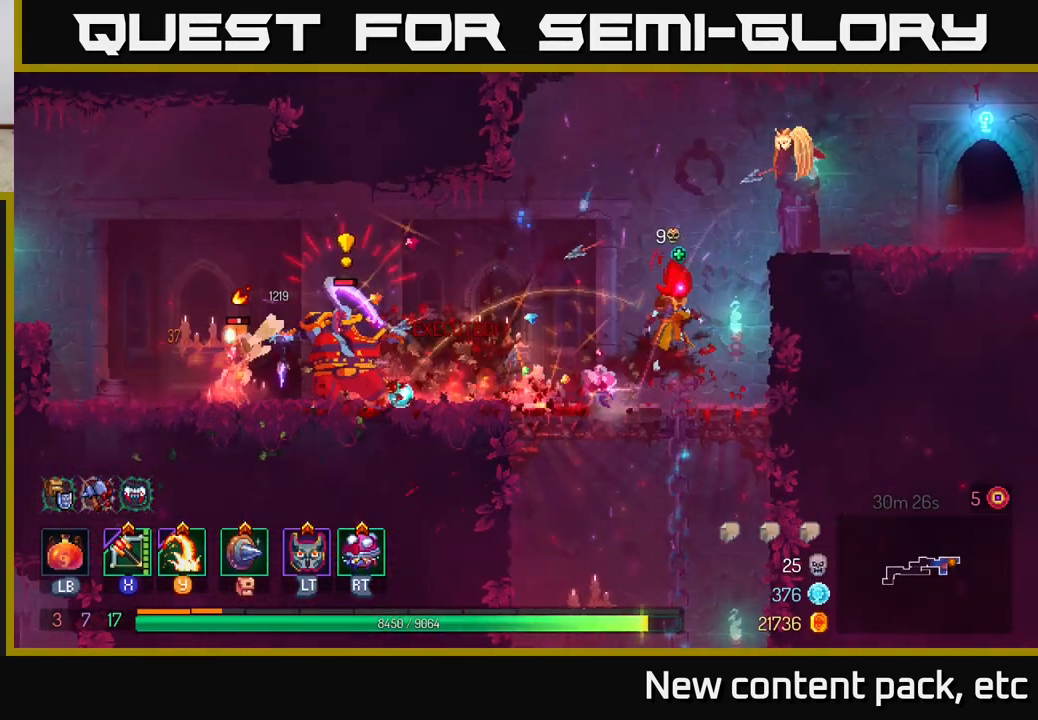
{"buttons": [], "left_stick": "right", "right_stick": "center", "events": [[50, "A", "down"], [117, "left_stick", "up-right"], [133, "A", "up"], [167, "A", "down"], [233, "A", "up"], [267, "left_stick", "right"]]}
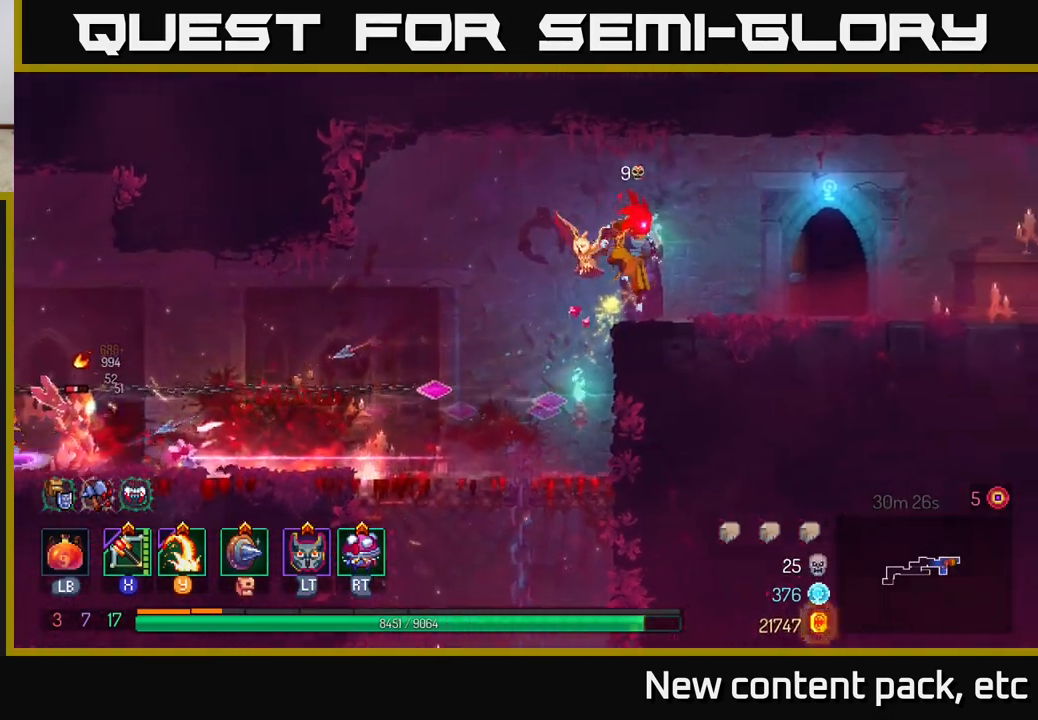
{"buttons": [], "left_stick": "left", "right_stick": "center", "events": [[233, "left_stick", "up"], [283, "left_stick", "left"]]}
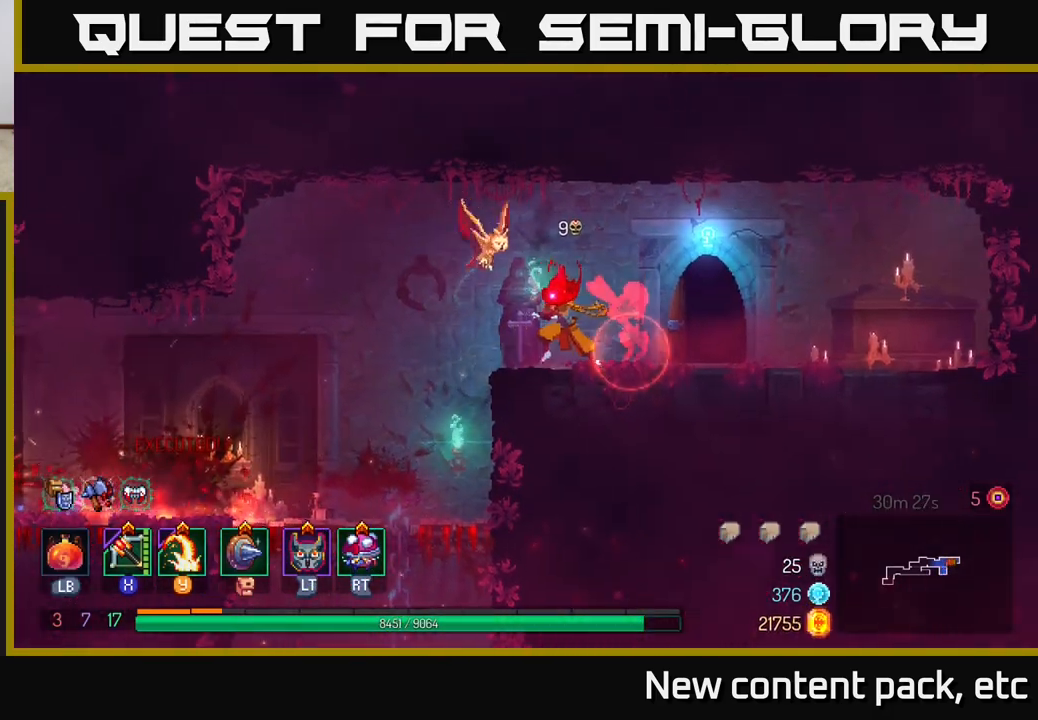
{"buttons": [], "left_stick": "left", "right_stick": "center", "events": [[350, "X", "down"], [450, "X", "up"]]}
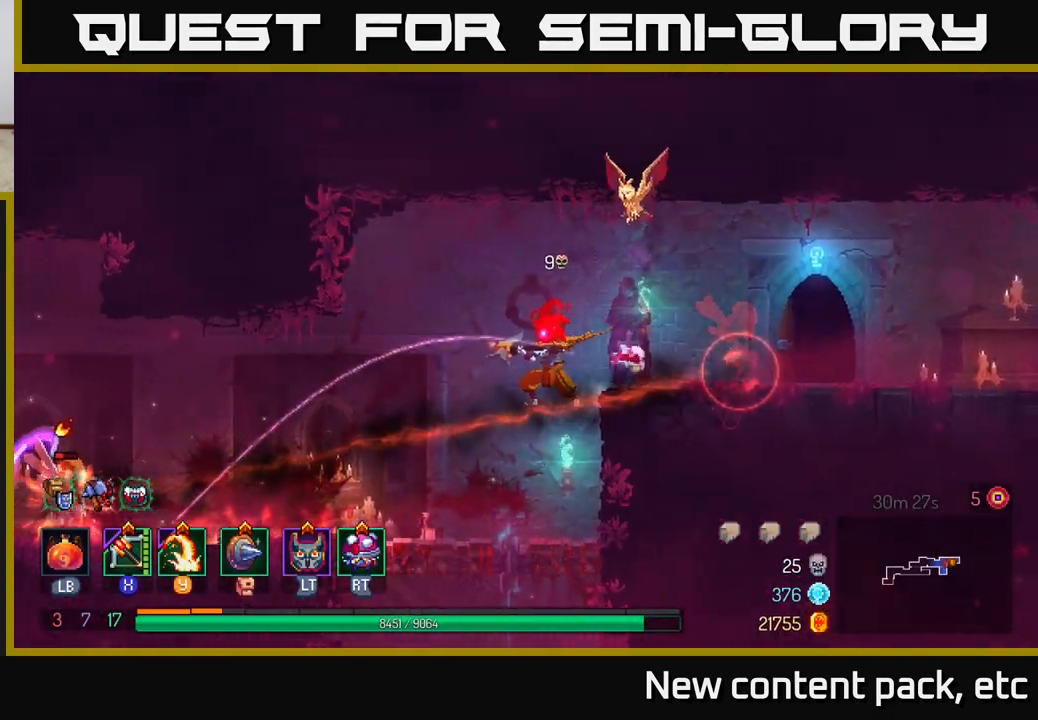
{"buttons": [], "left_stick": "left", "right_stick": "center", "events": [[67, "left_stick", "center"], [417, "left_stick", "left"]]}